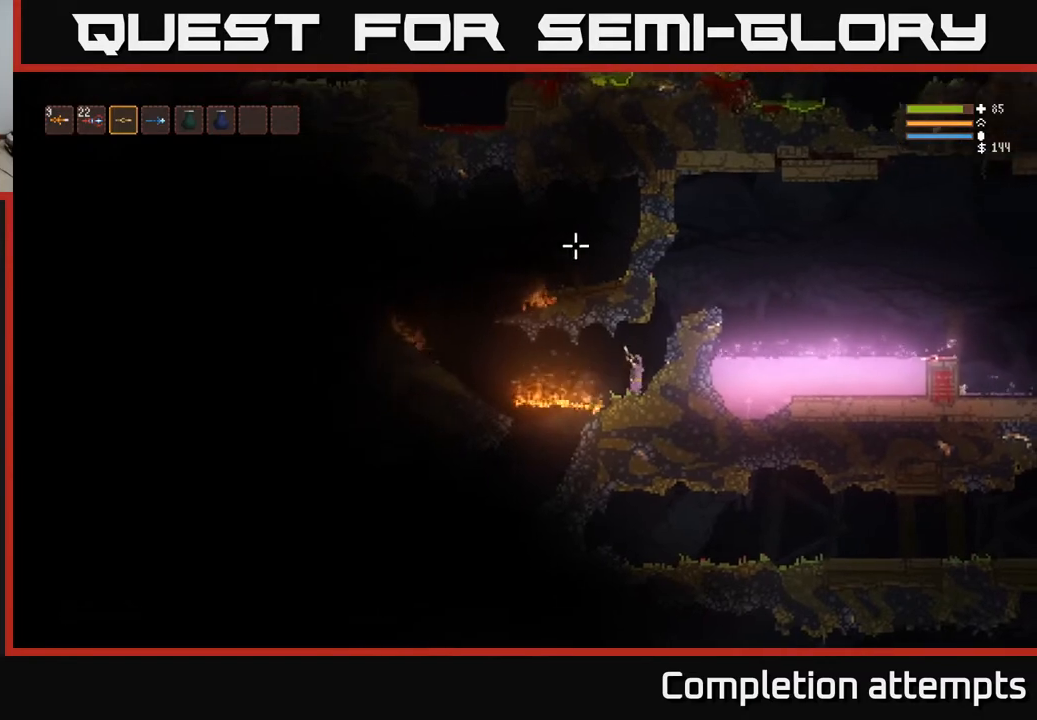
Gameplay with a controller (Xbox layout); each line is a JSON object with the inputs held at the frame after it. "events" lists button and stick changes between this image and that frame as [ms after this image, input, new state], when the widget could be followed in between.
{"buttons": [], "left_stick": "center", "right_stick": "up", "events": [[17, "left_stick", "center"], [17, "right_stick", "up"], [117, "R1", "down"], [167, "R1", "up"], [250, "R1", "down"], [317, "R1", "up"]]}
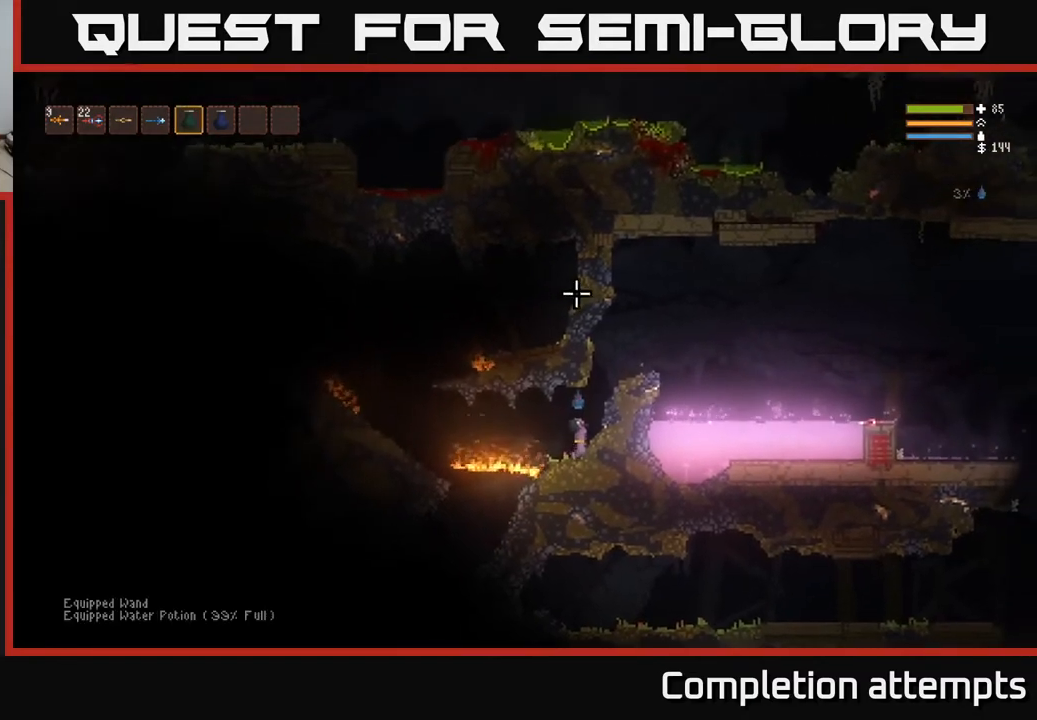
{"buttons": [], "left_stick": "center", "right_stick": "up", "events": [[17, "R2", "down"], [267, "L2", "down"], [383, "R2", "up"], [467, "L2", "up"]]}
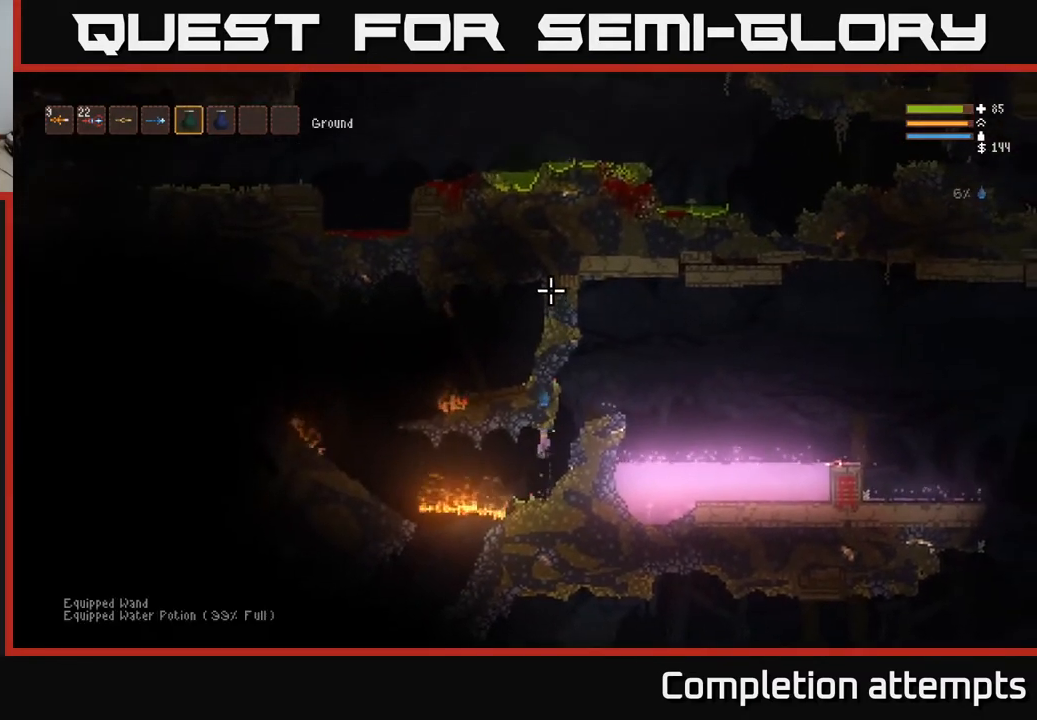
{"buttons": [], "left_stick": "left", "right_stick": "up", "events": [[183, "left_stick", "down-right"], [283, "left_stick", "center"], [367, "left_stick", "left"]]}
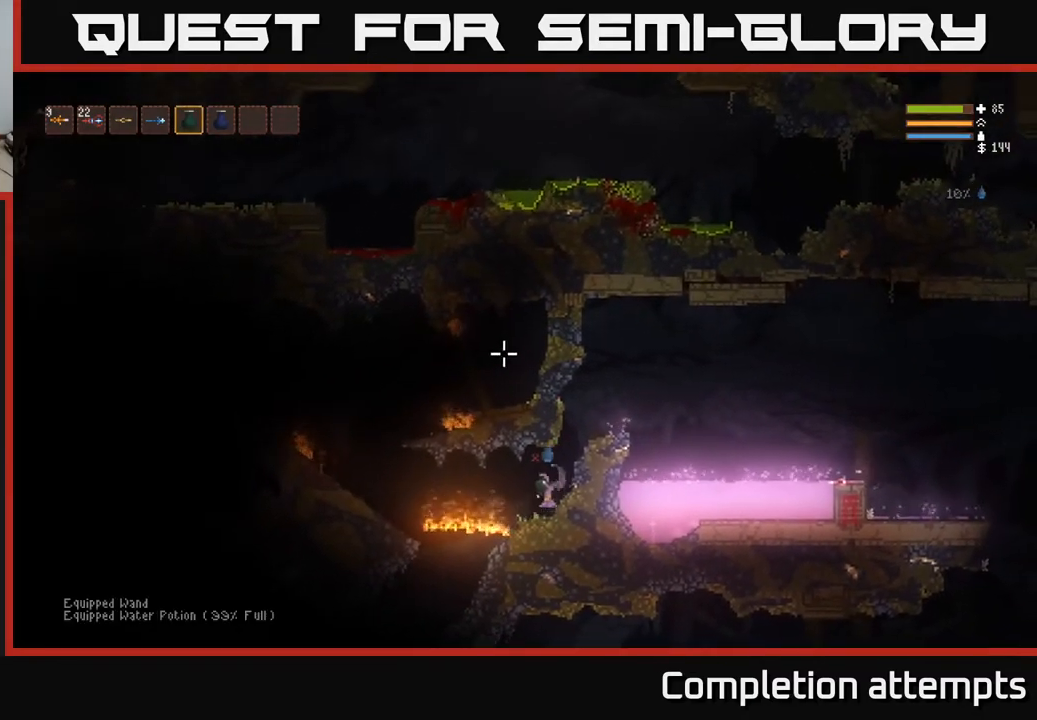
{"buttons": [], "left_stick": "center", "right_stick": "up", "events": [[33, "left_stick", "center"], [433, "L1", "down"], [500, "L1", "up"]]}
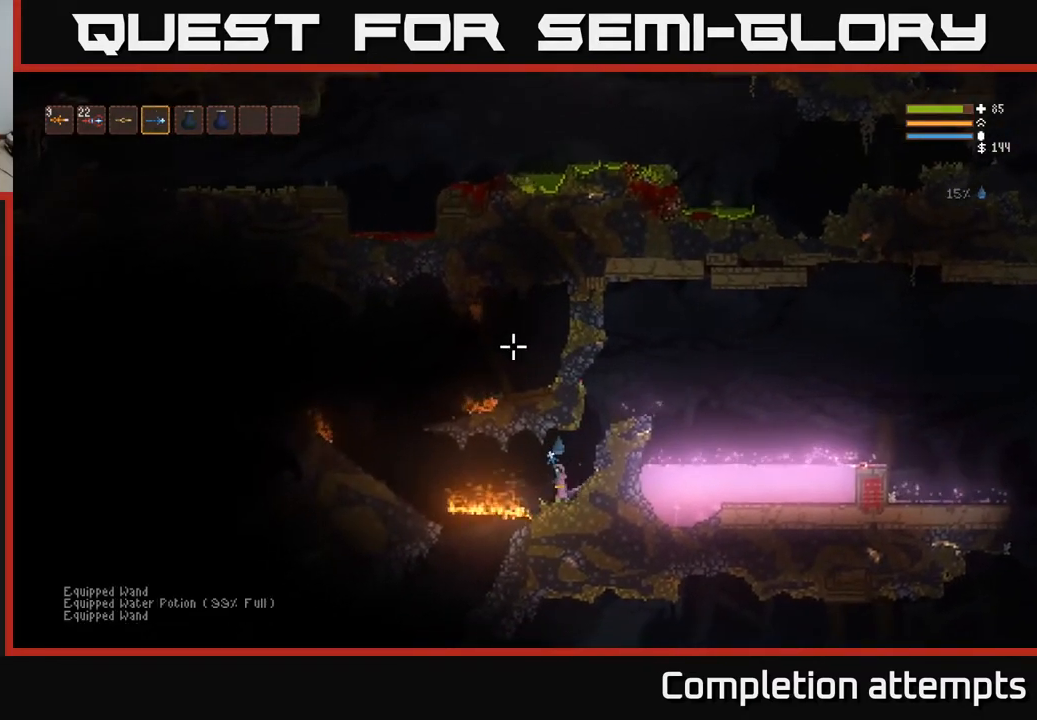
{"buttons": [], "left_stick": "left", "right_stick": "up", "events": [[367, "left_stick", "left"], [383, "L1", "down"], [500, "L1", "up"]]}
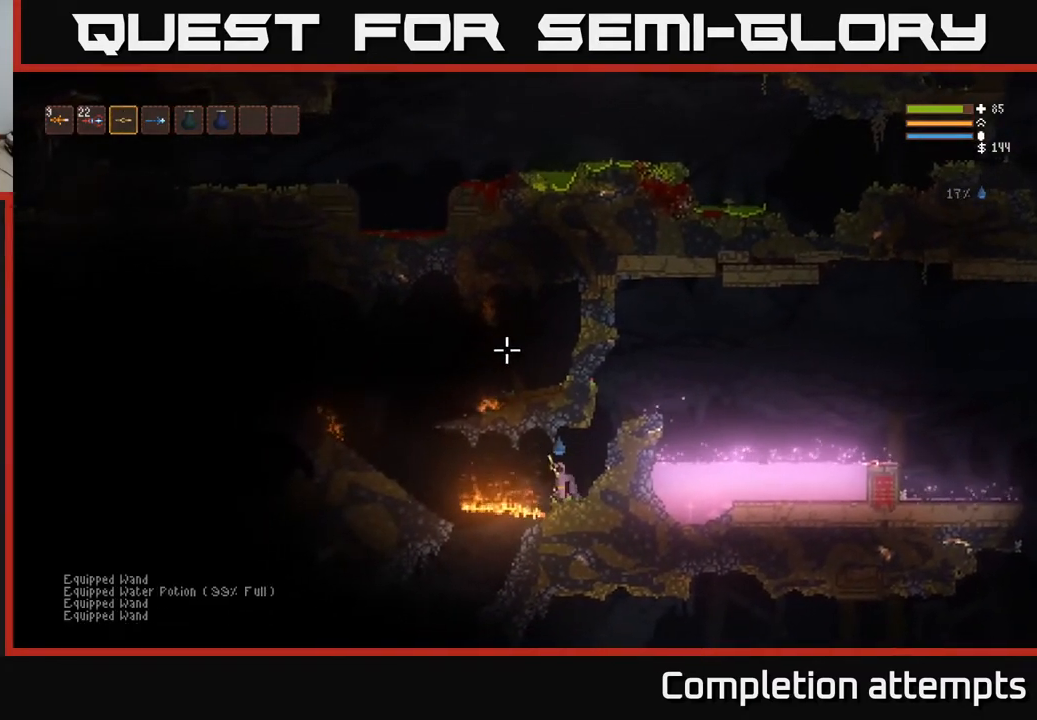
{"buttons": [], "left_stick": "left", "right_stick": "left", "events": [[100, "L2", "down"], [217, "L2", "up"], [400, "right_stick", "left"]]}
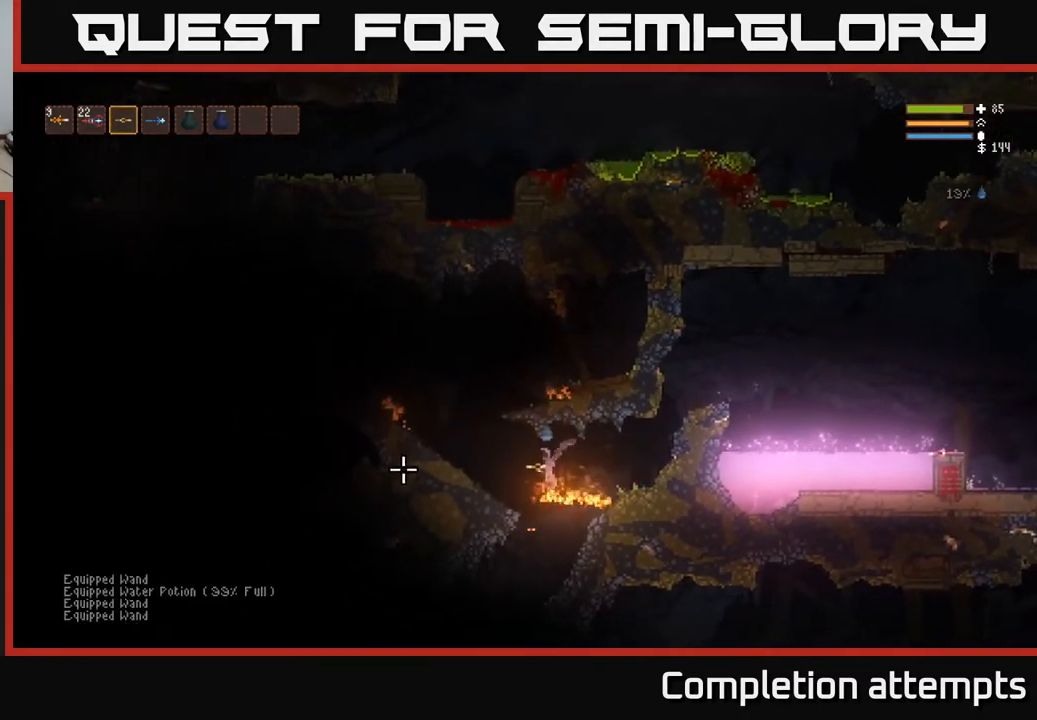
{"buttons": [], "left_stick": "left", "right_stick": "up-left", "events": [[17, "L2", "down"], [133, "L2", "up"], [500, "right_stick", "up-left"]]}
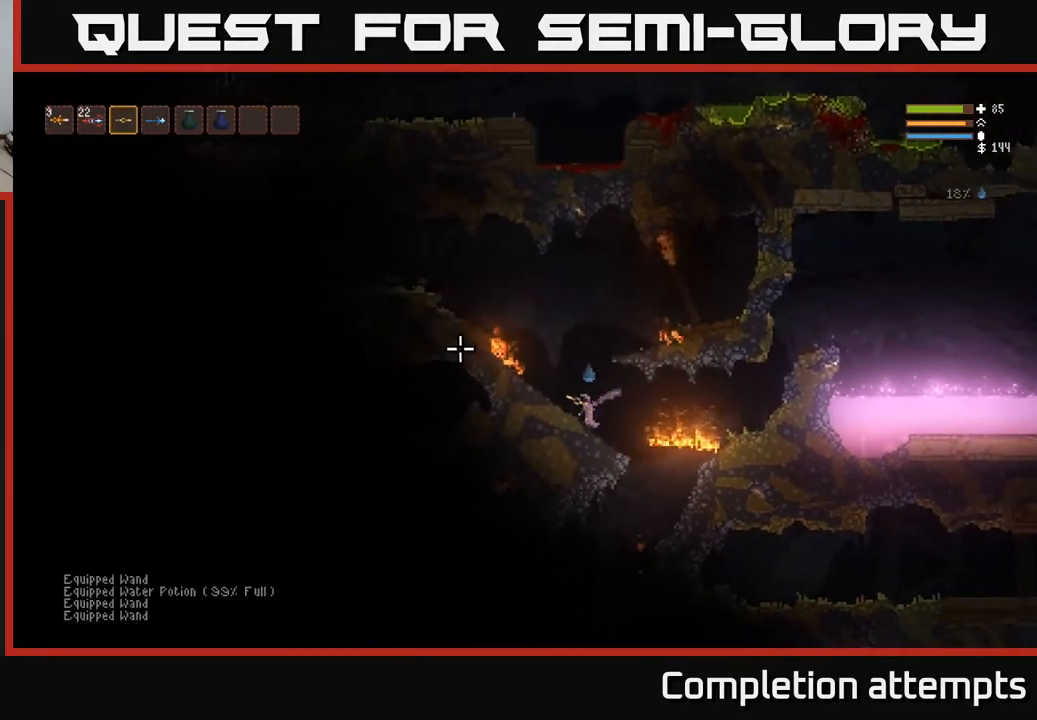
{"buttons": [], "left_stick": "center", "right_stick": "up-left", "events": [[50, "left_stick", "center"]]}
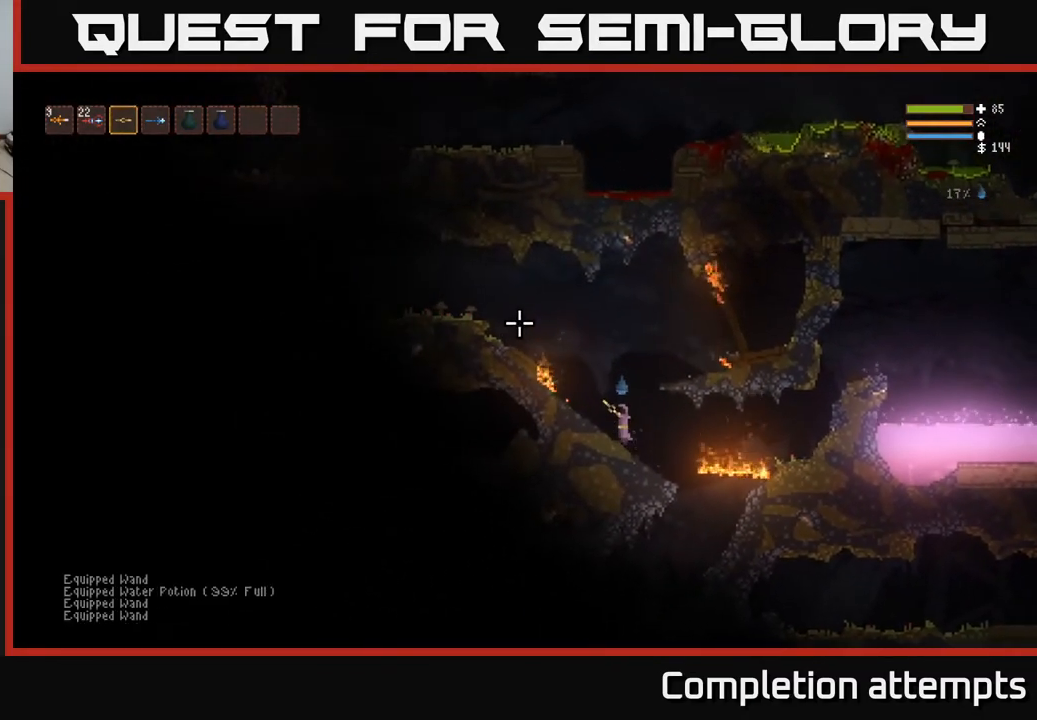
{"buttons": ["L2"], "left_stick": "left", "right_stick": "up-left", "events": [[83, "L2", "down"], [133, "left_stick", "left"]]}
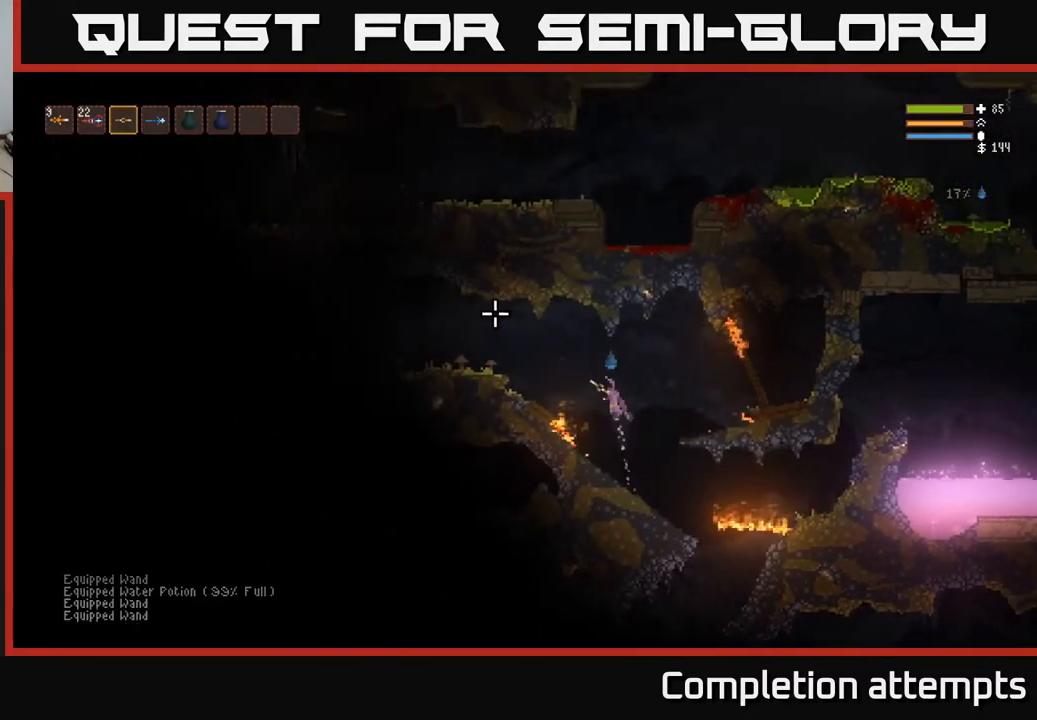
{"buttons": [], "left_stick": "left", "right_stick": "left", "events": [[50, "L2", "up"], [183, "L2", "down"], [333, "L2", "up"], [383, "right_stick", "left"]]}
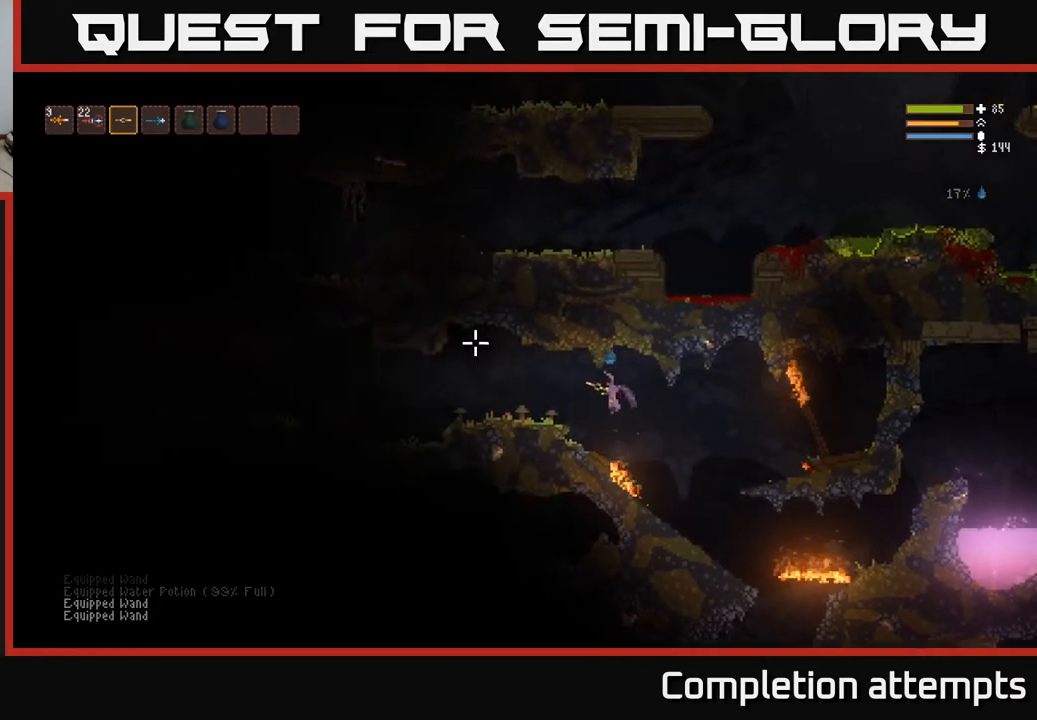
{"buttons": [], "left_stick": "left", "right_stick": "left", "events": [[17, "L2", "down"], [117, "L2", "up"]]}
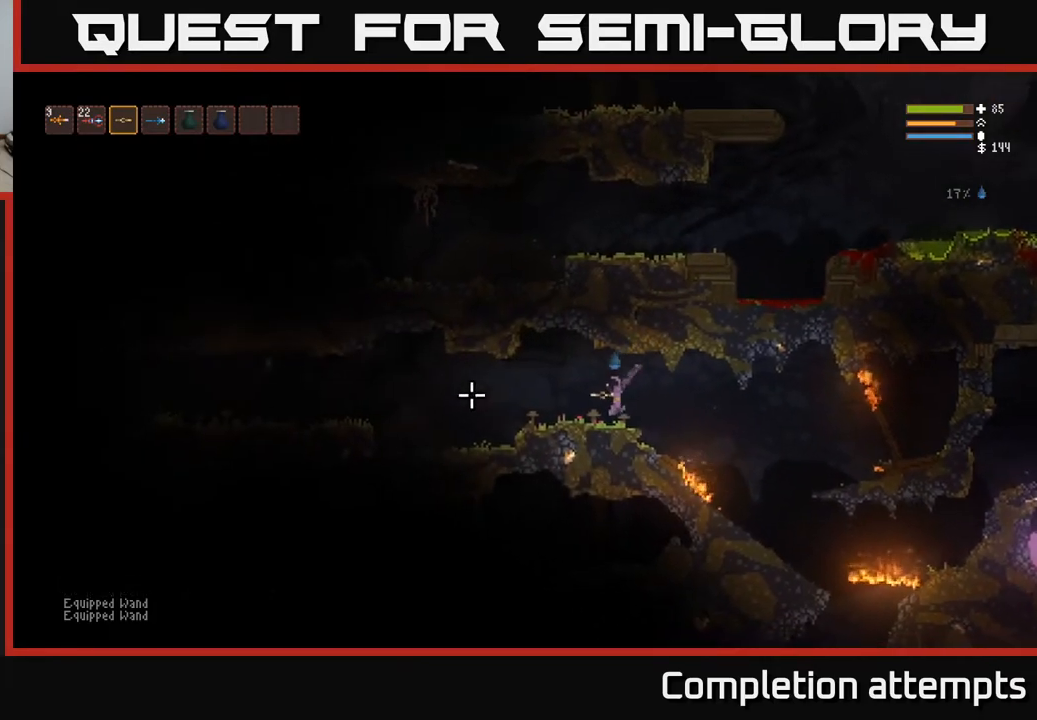
{"buttons": [], "left_stick": "left", "right_stick": "left", "events": []}
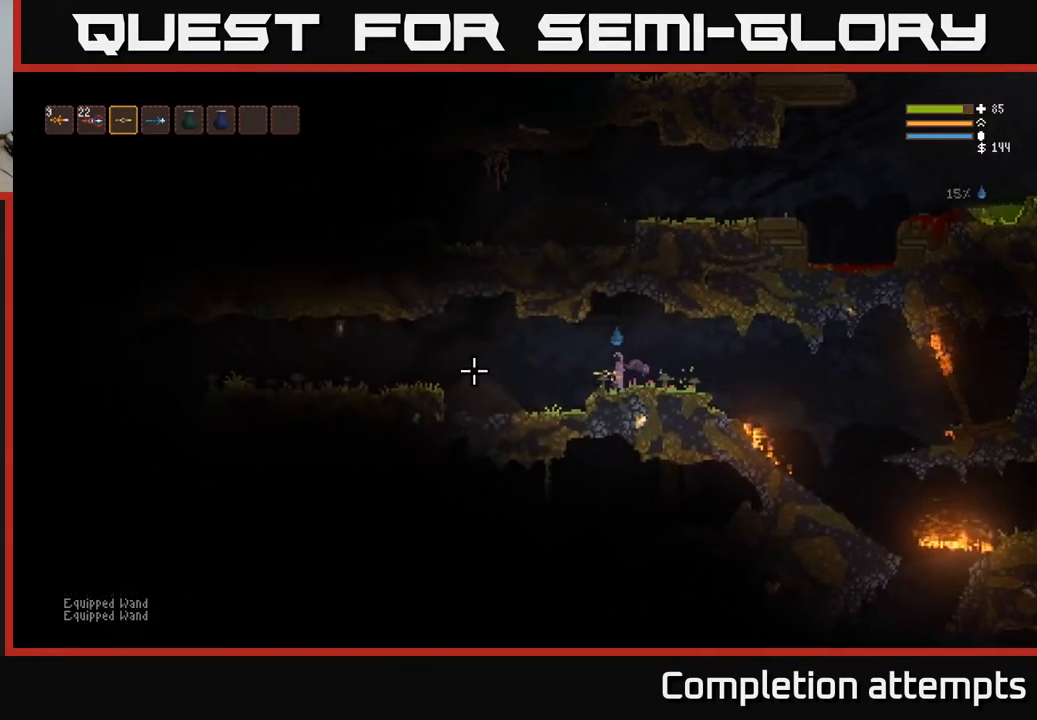
{"buttons": [], "left_stick": "left", "right_stick": "left", "events": [[383, "L2", "down"], [500, "L2", "up"]]}
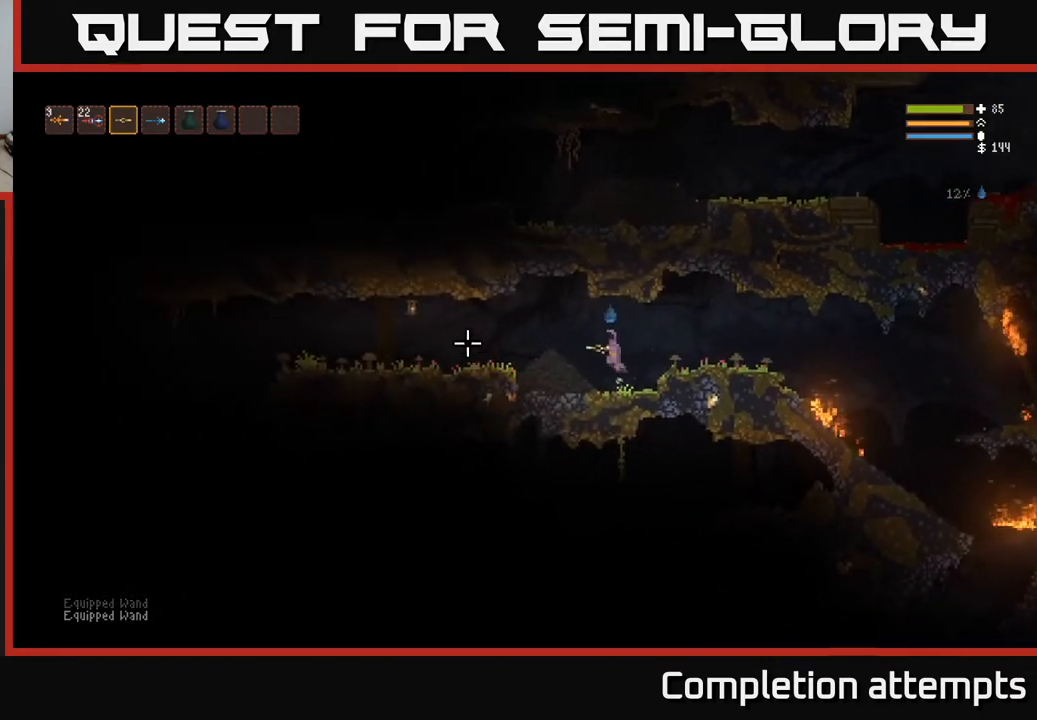
{"buttons": [], "left_stick": "left", "right_stick": "left", "events": []}
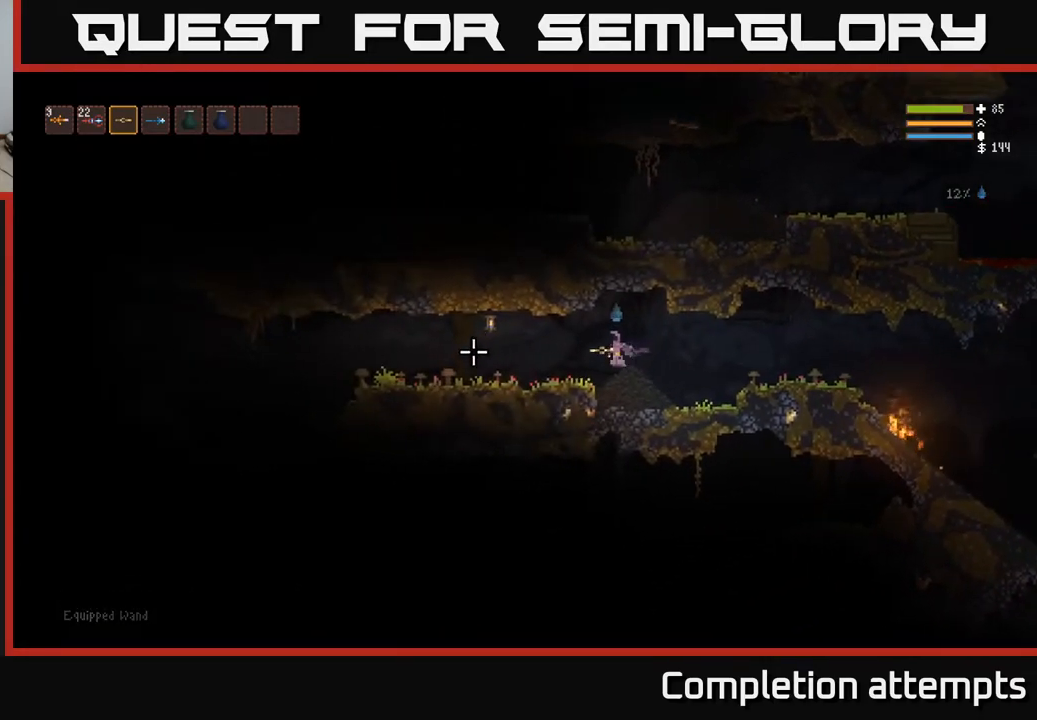
{"buttons": ["R2"], "left_stick": "left", "right_stick": "left", "events": [[167, "R2", "down"]]}
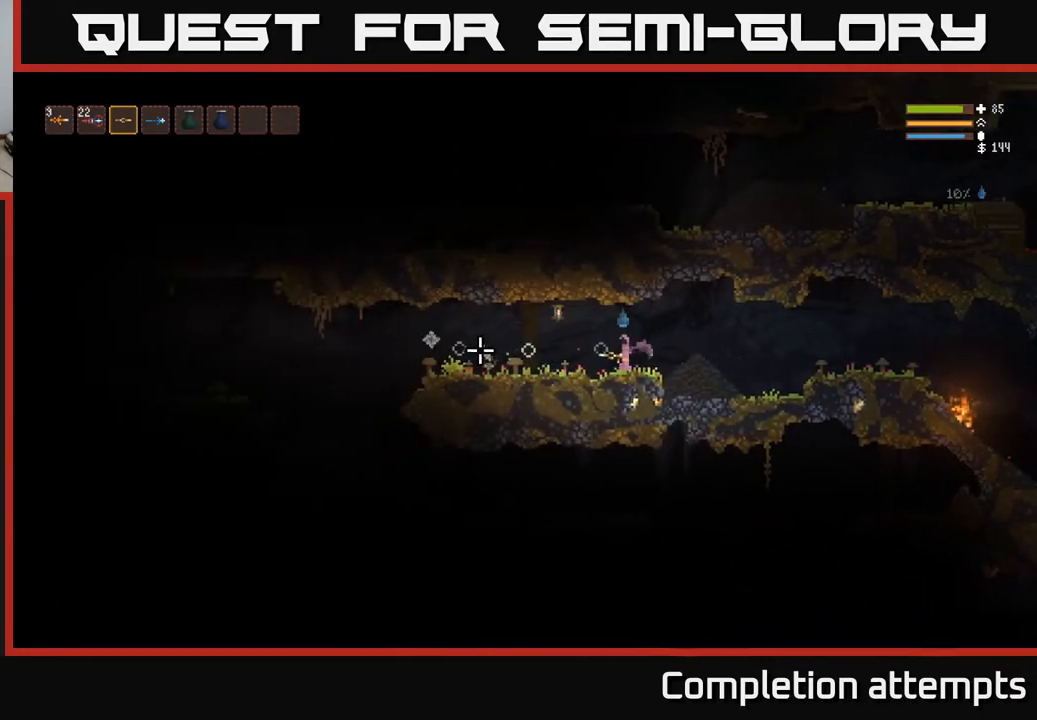
{"buttons": [], "left_stick": "left", "right_stick": "left", "events": [[133, "left_stick", "center"], [183, "R2", "up"], [350, "left_stick", "left"]]}
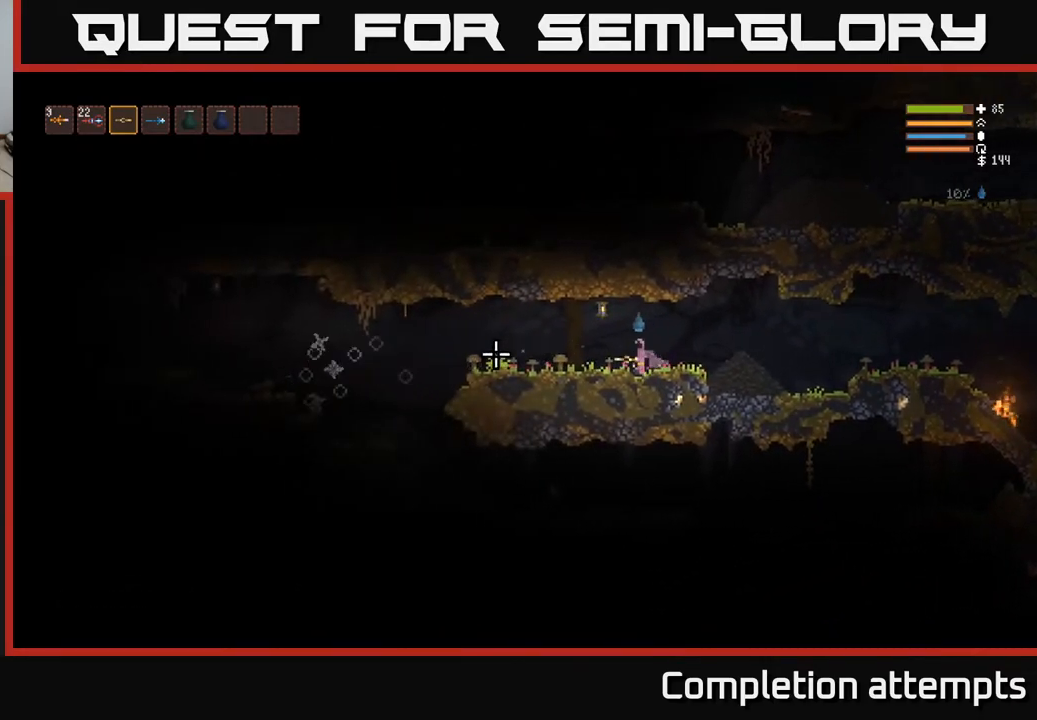
{"buttons": [], "left_stick": "left", "right_stick": "left", "events": []}
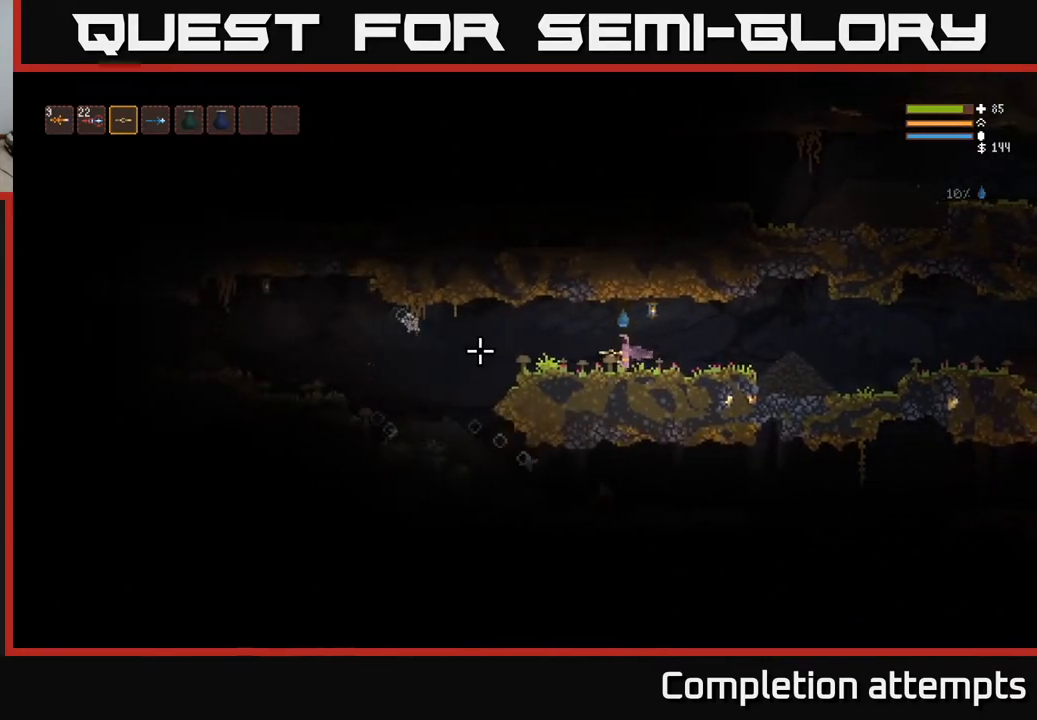
{"buttons": ["L2"], "left_stick": "left", "right_stick": "left", "events": [[450, "L2", "down"]]}
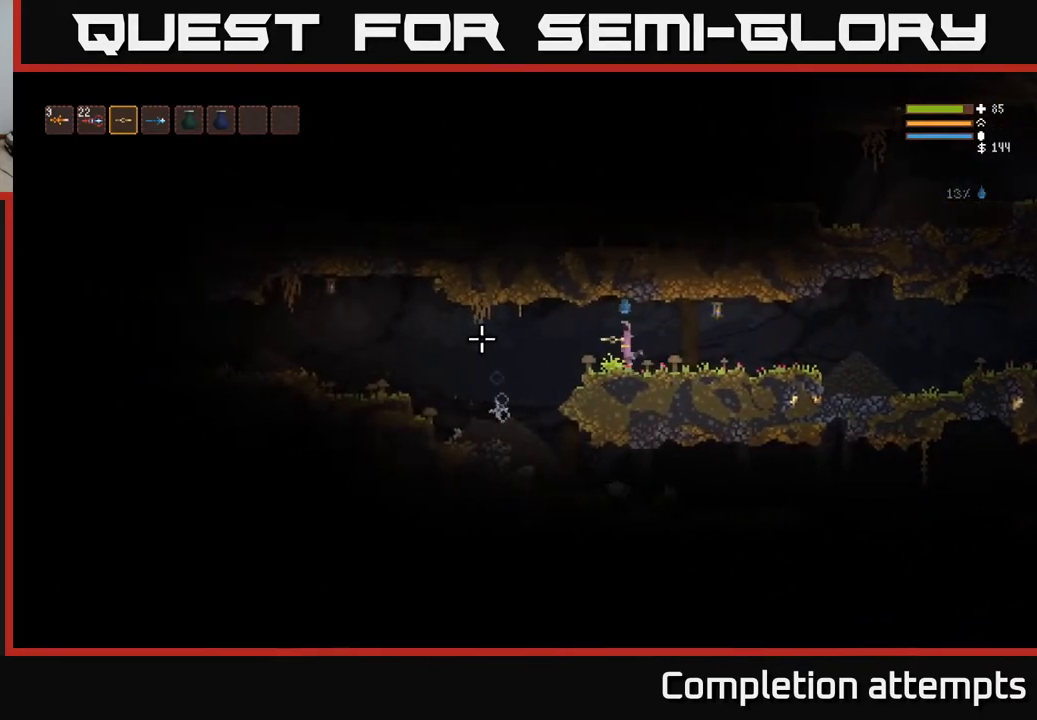
{"buttons": [], "left_stick": "left", "right_stick": "left", "events": [[83, "L2", "up"]]}
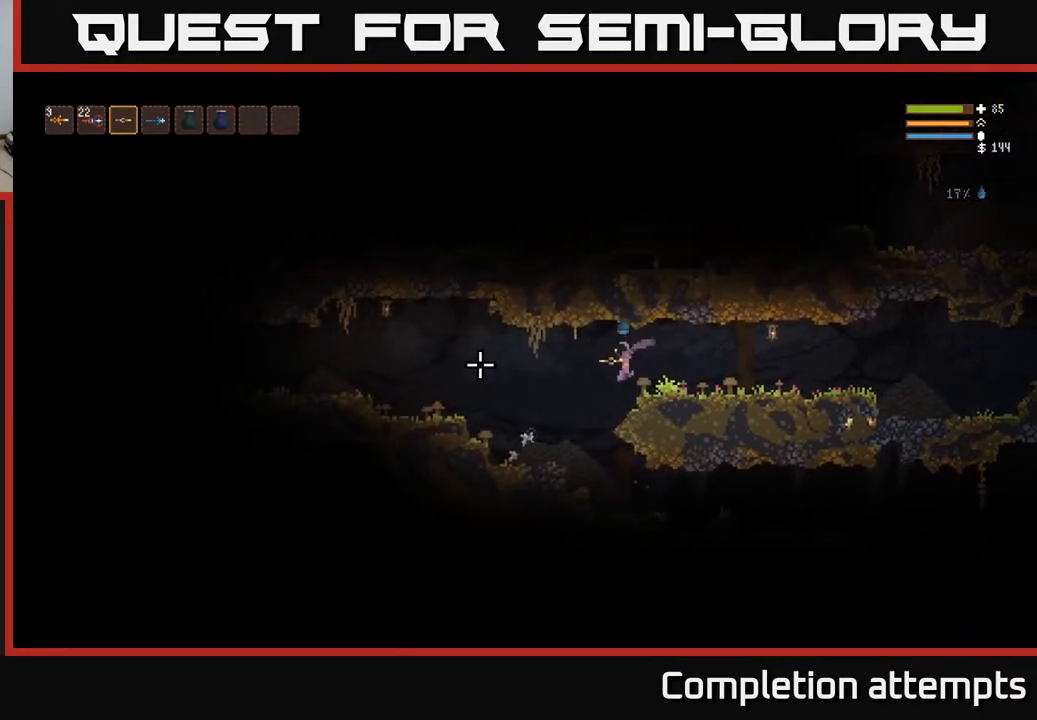
{"buttons": [], "left_stick": "left", "right_stick": "left", "events": []}
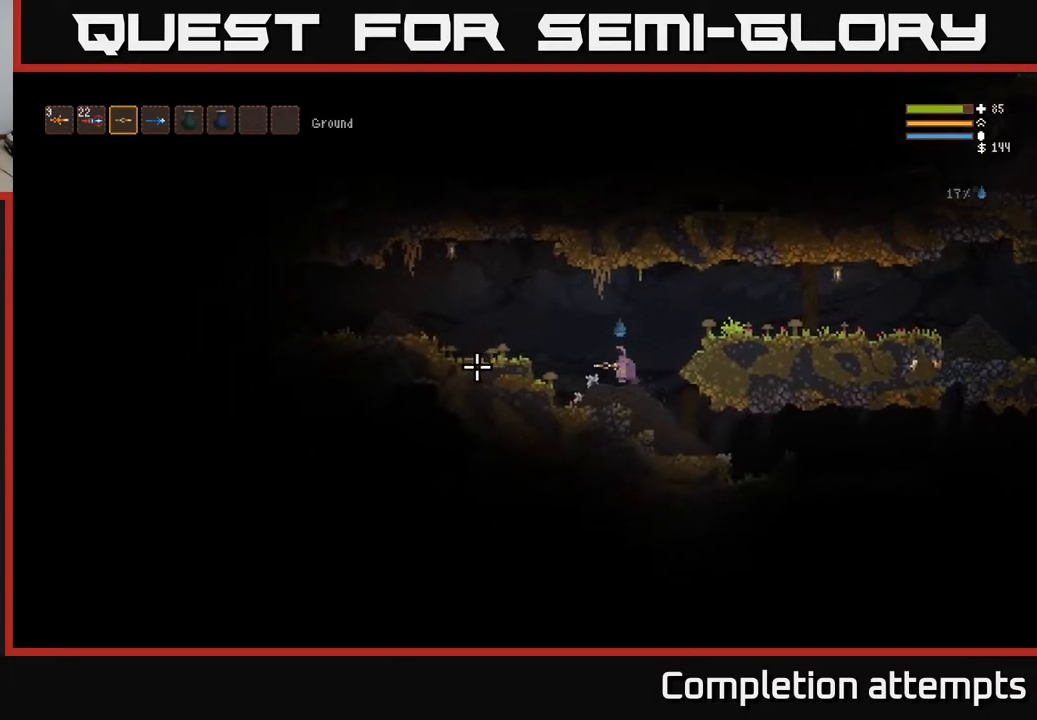
{"buttons": [], "left_stick": "left", "right_stick": "left", "events": [[67, "L2", "down"], [183, "L2", "up"]]}
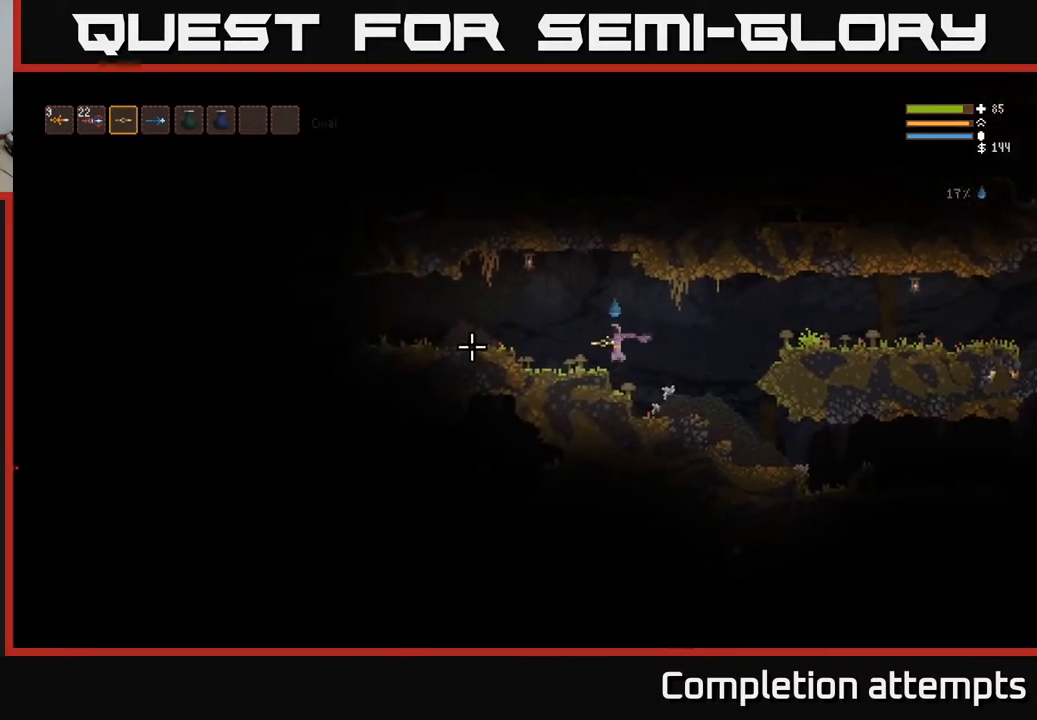
{"buttons": [], "left_stick": "left", "right_stick": "left", "events": [[217, "L2", "down"], [350, "L2", "up"]]}
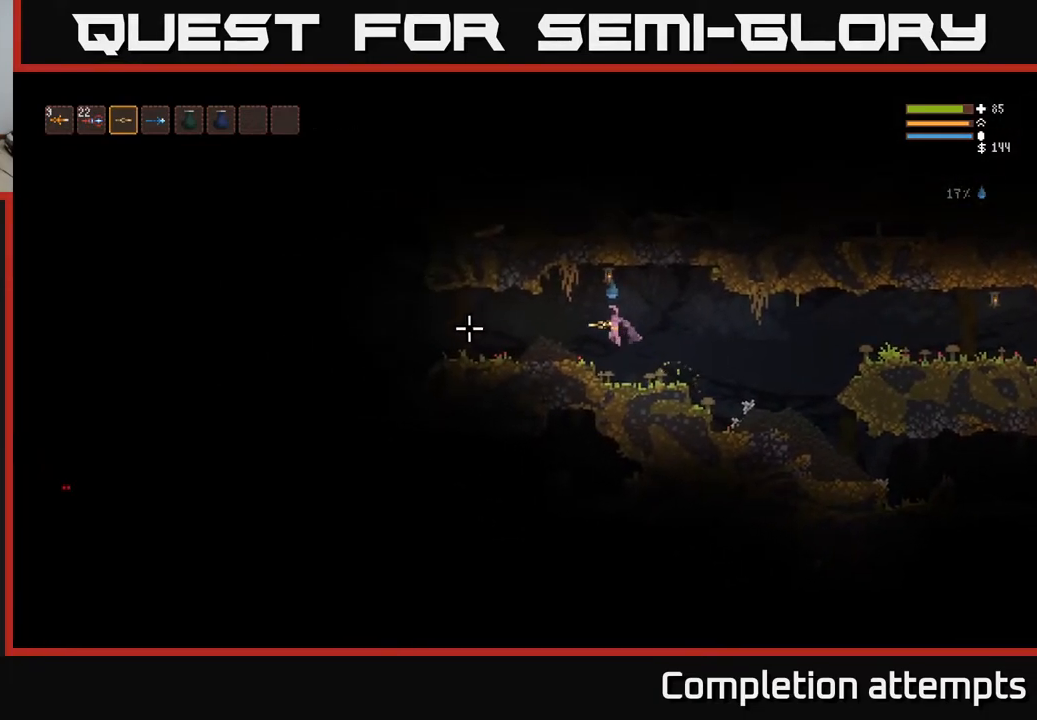
{"buttons": [], "left_stick": "left", "right_stick": "left", "events": [[233, "L2", "down"], [350, "L2", "up"]]}
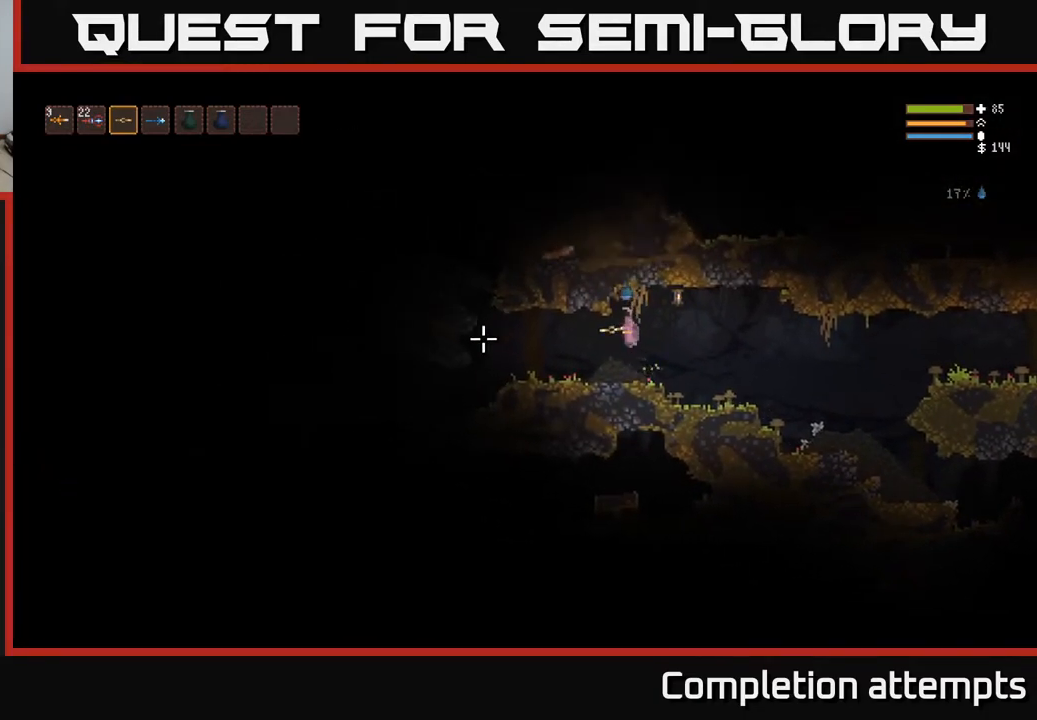
{"buttons": [], "left_stick": "left", "right_stick": "left", "events": []}
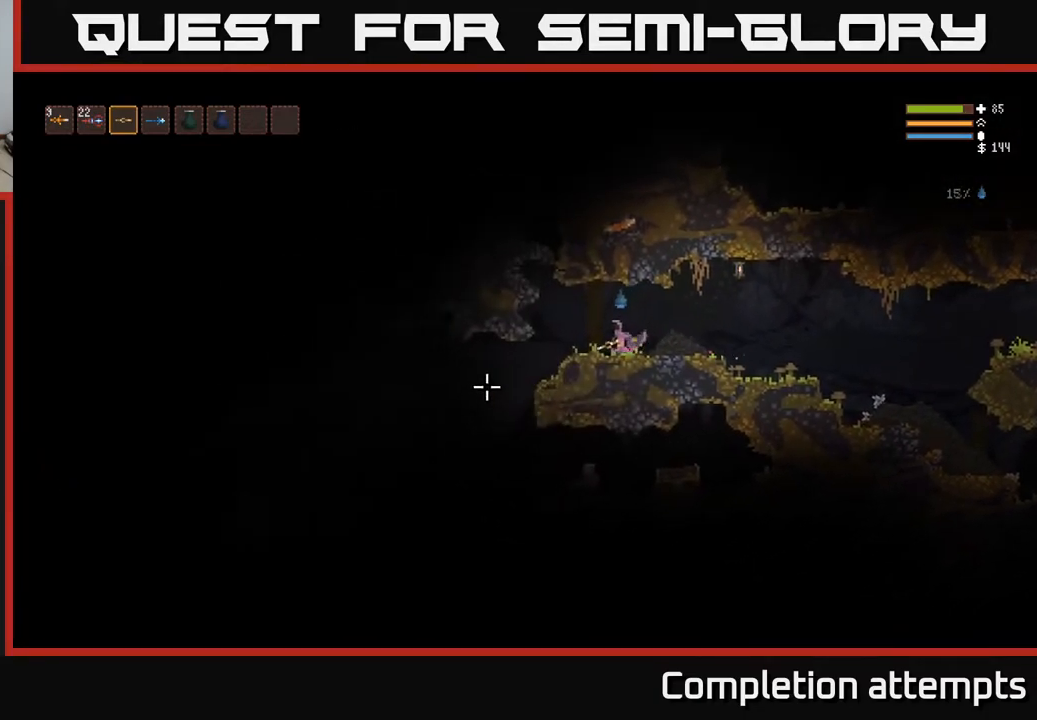
{"buttons": [], "left_stick": "left", "right_stick": "down", "events": [[300, "right_stick", "down-left"], [450, "right_stick", "down"]]}
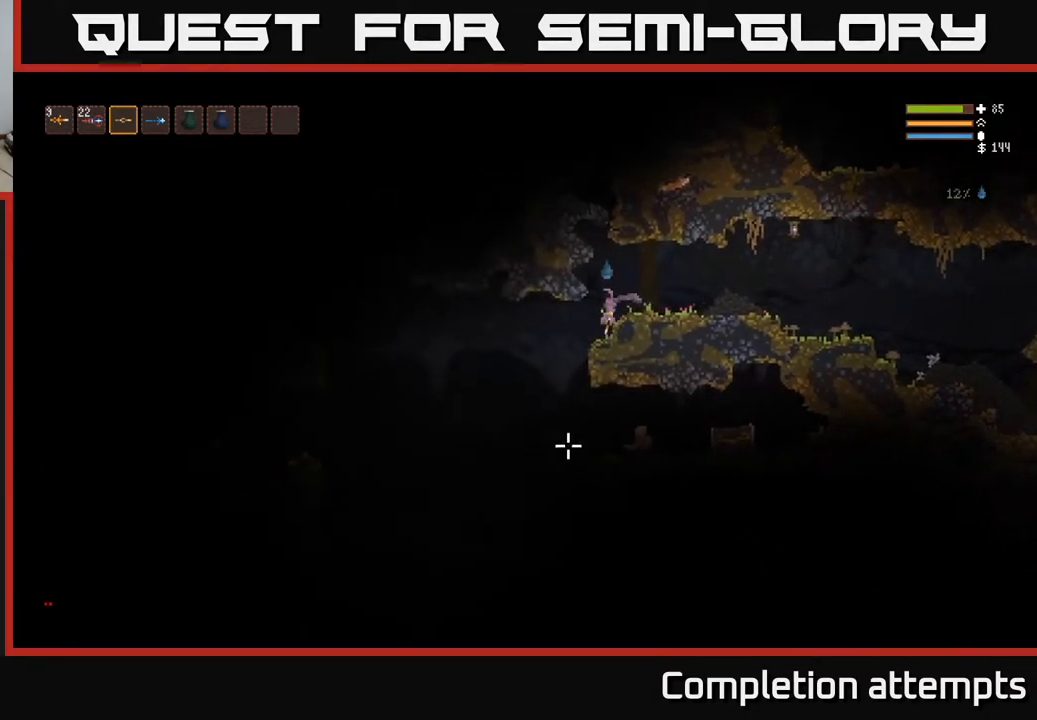
{"buttons": [], "left_stick": "center", "right_stick": "down-right", "events": [[150, "right_stick", "down-right"], [417, "left_stick", "center"]]}
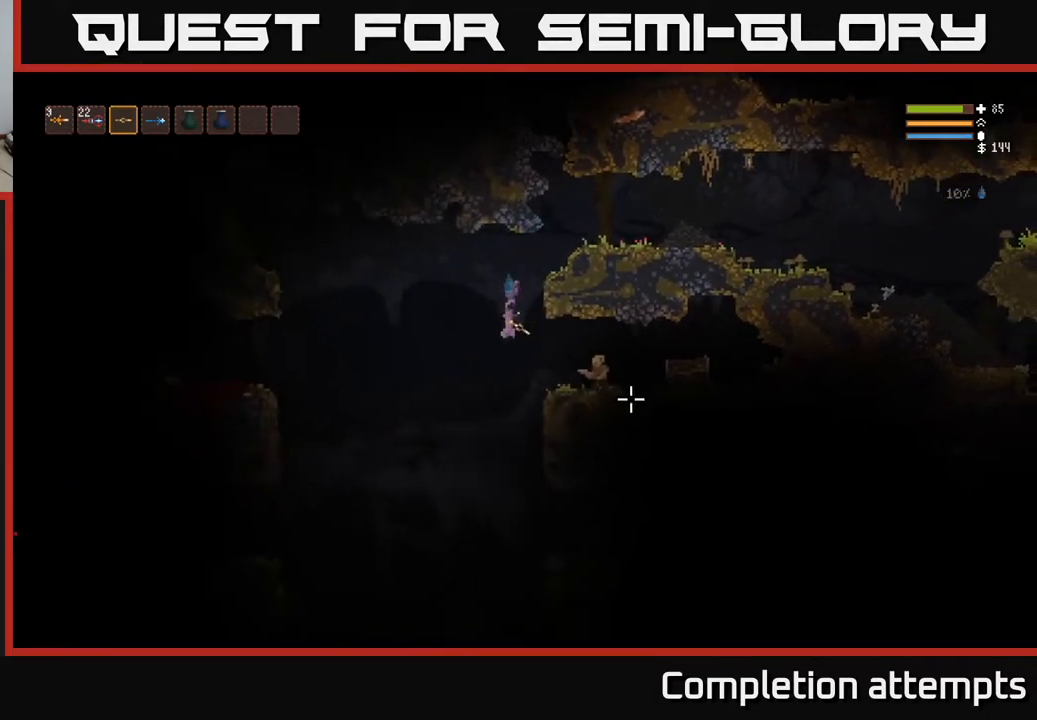
{"buttons": ["L2"], "left_stick": "right", "right_stick": "right", "events": [[17, "R2", "down"], [33, "L2", "down"], [33, "right_stick", "right"], [83, "R2", "up"], [133, "L2", "up"], [350, "left_stick", "right"], [433, "L2", "down"]]}
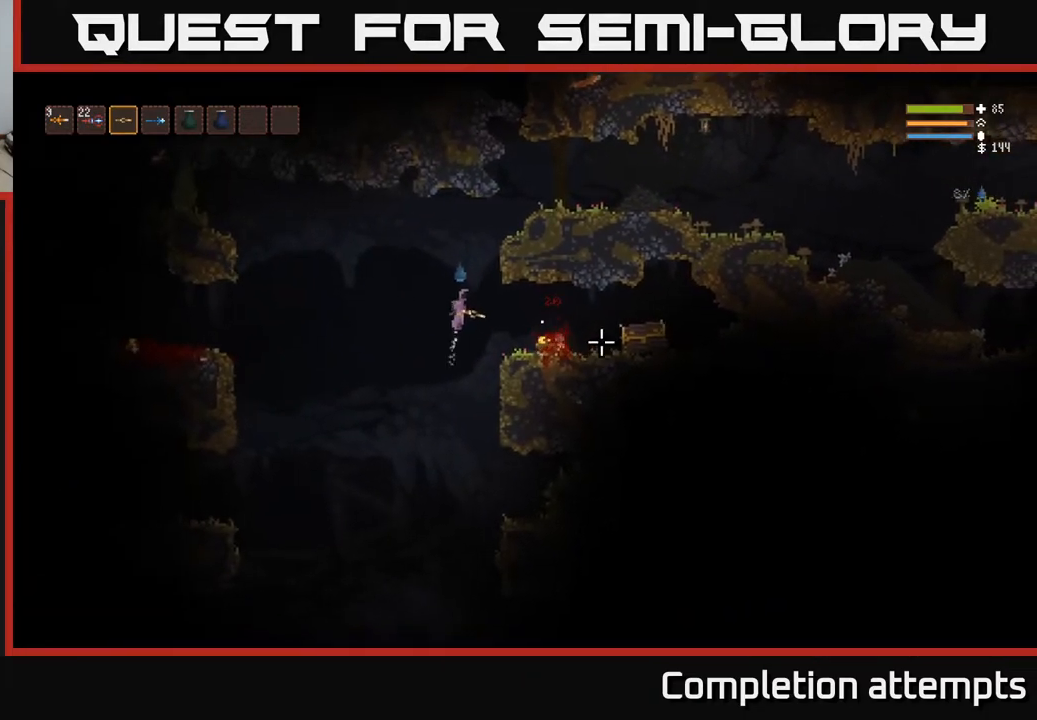
{"buttons": [], "left_stick": "right", "right_stick": "right", "events": [[67, "L2", "up"]]}
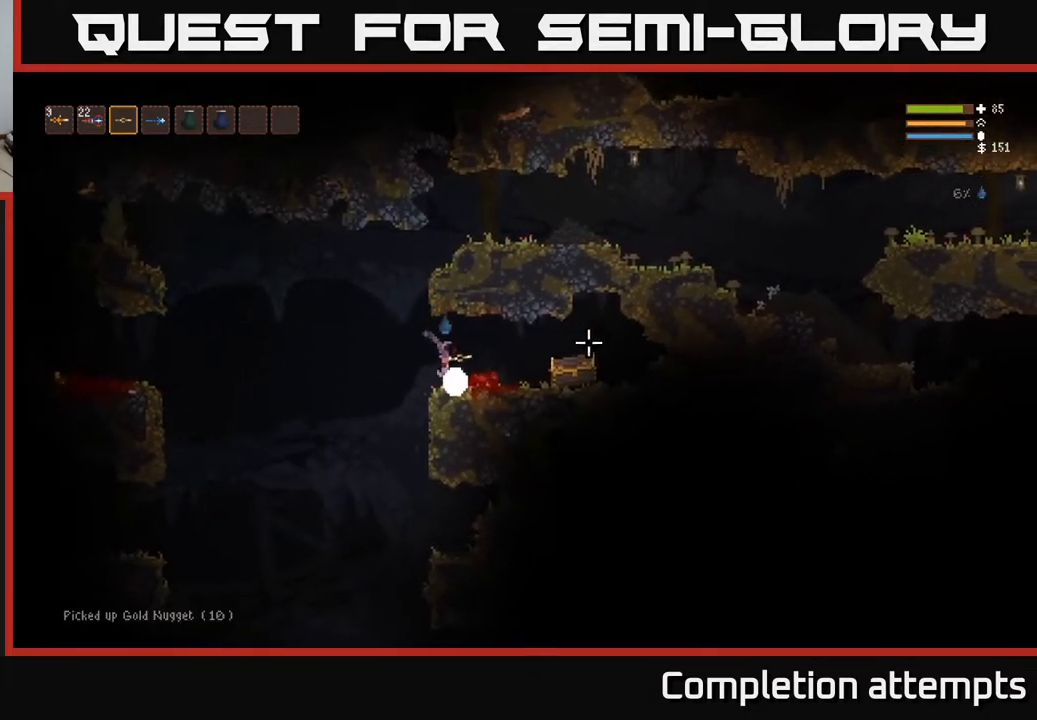
{"buttons": [], "left_stick": "right", "right_stick": "center", "events": [[133, "right_stick", "center"], [150, "L2", "down"], [250, "L2", "up"]]}
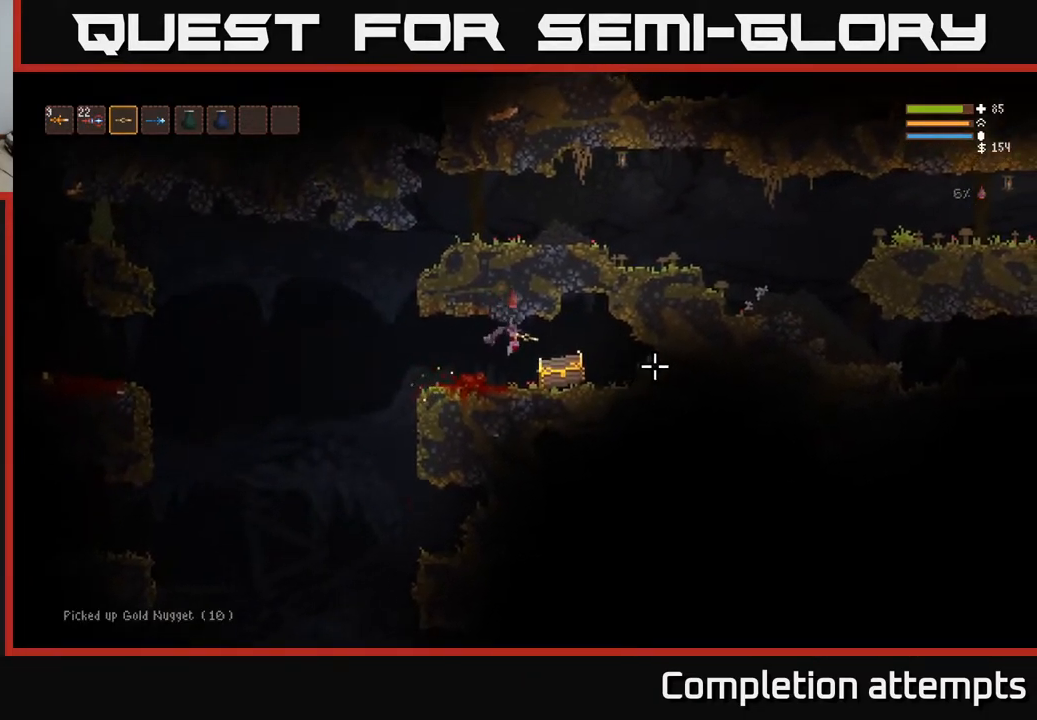
{"buttons": [], "left_stick": "center", "right_stick": "center", "events": [[100, "A", "down"], [117, "left_stick", "center"], [233, "A", "up"], [283, "left_stick", "right"], [400, "A", "down"], [450, "left_stick", "center"], [483, "A", "up"]]}